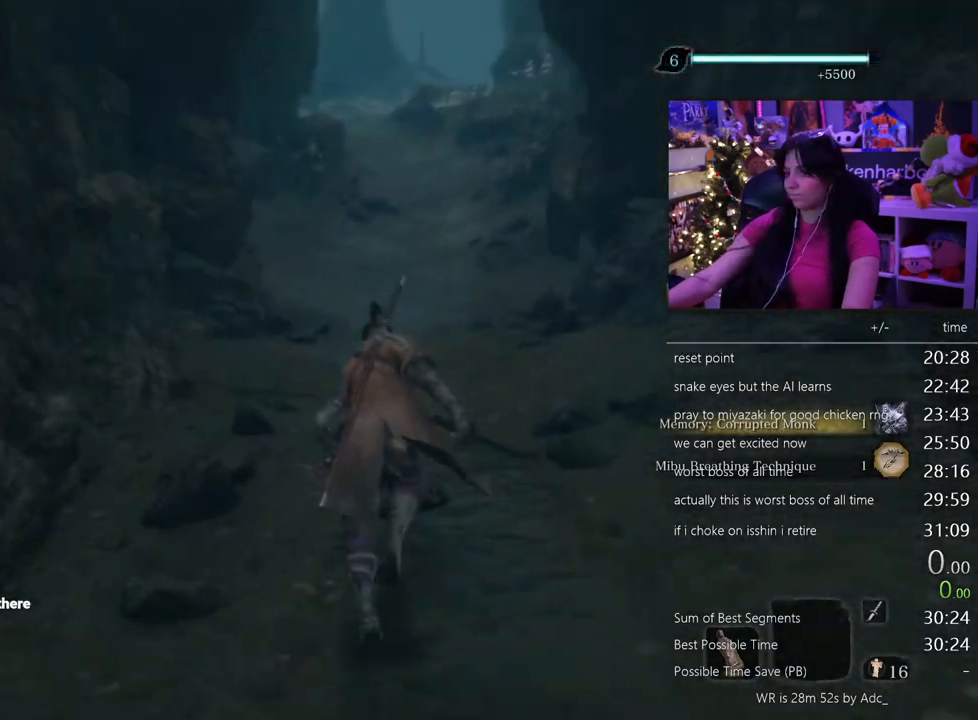
Gameplay with keyboard and mouse; each line is a JSON object with the keys and mouse buttons held at the frame after it. "events" lists presses ("down") and releases ("up") of "1", "2", "3", "4", "5", "a", "alt", "c", "caps_lock", "ctrl", "d", "e", "f", "g", "q", "r", "s", "shift", "space", "t", "tab", "v", "w", "x", "z" and "mouse_wheel" between this image and that frame as [ms after this image, input, new state], when the widget could be followed in between. "mouse_wheel" = the "wheel" button of the "mouse" list. No other keys are recorded. "wheel" means that the mouse wheel is clicked or scrolled. Not read: mouse_move.
{"keys": ["shift", "w"], "mouse": [], "events": []}
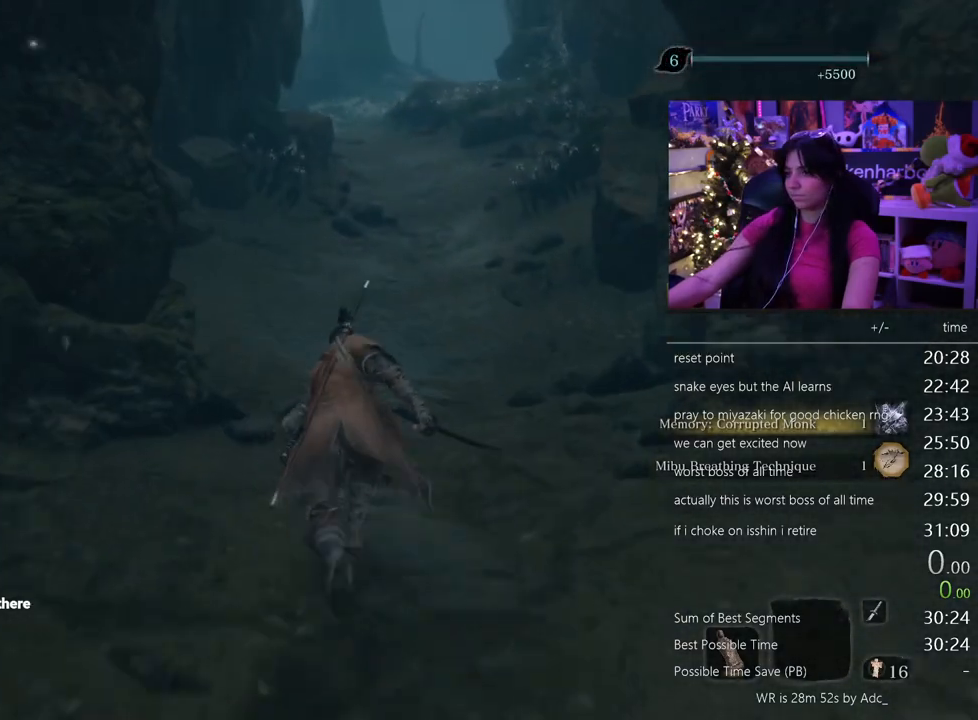
{"keys": ["shift", "w"], "mouse": [], "events": []}
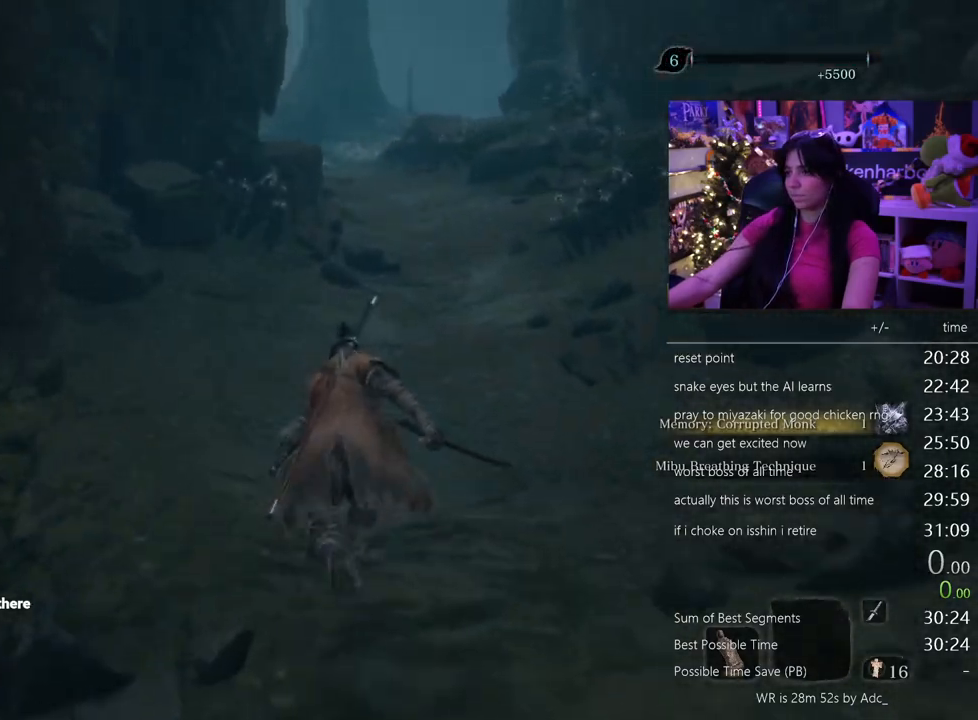
{"keys": ["shift", "w"], "mouse": [], "events": []}
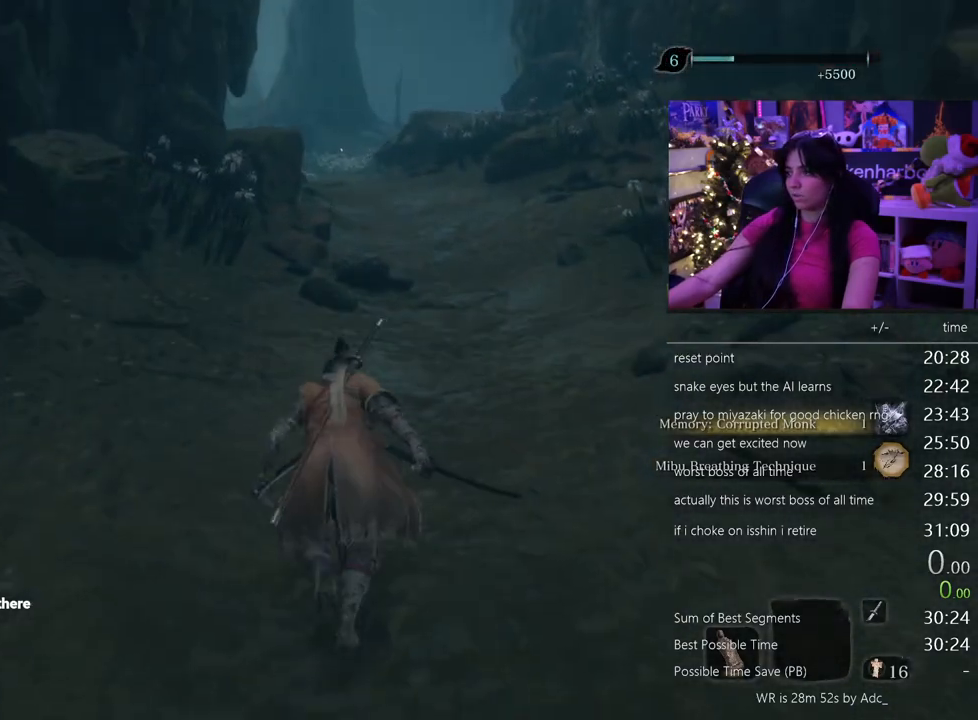
{"keys": ["shift", "w"], "mouse": [], "events": []}
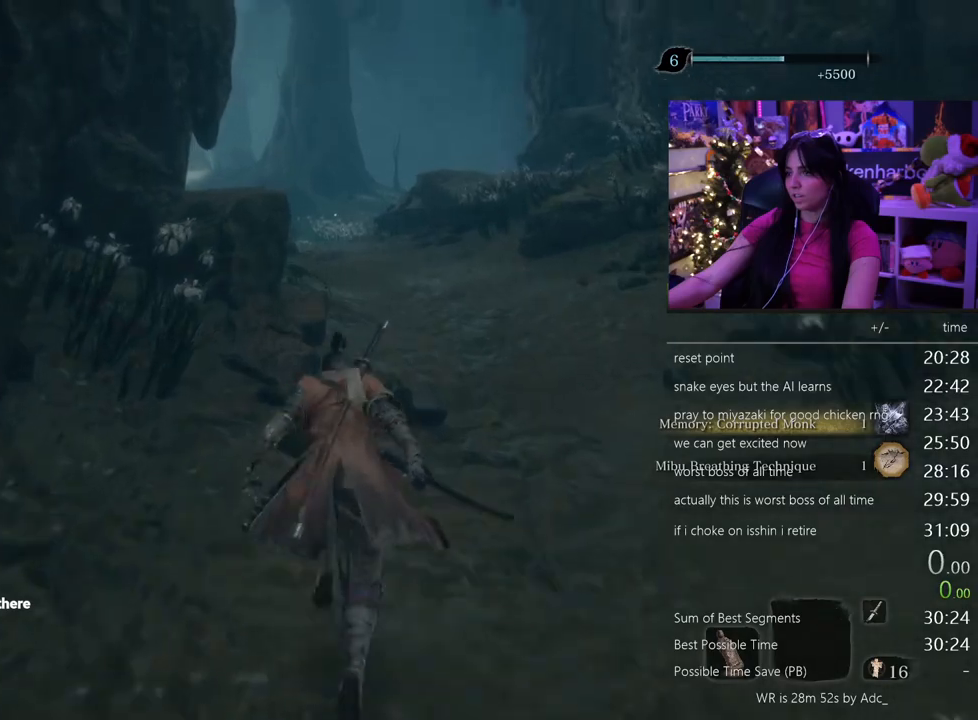
{"keys": ["shift", "w"], "mouse": [], "events": []}
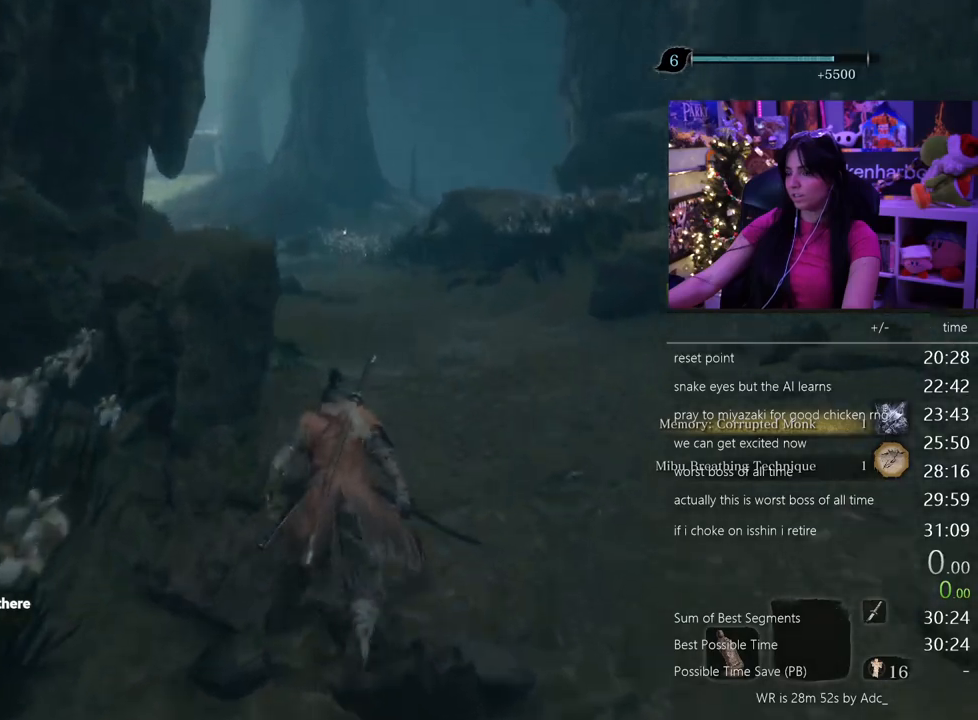
{"keys": ["shift", "w"], "mouse": [], "events": []}
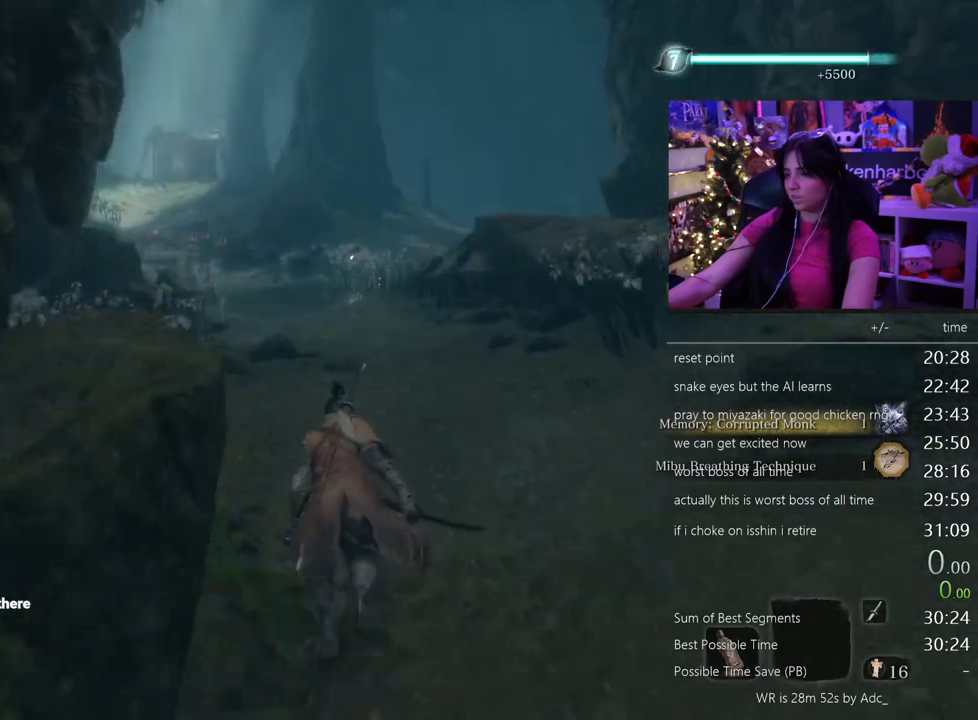
{"keys": ["shift", "w"], "mouse": [], "events": []}
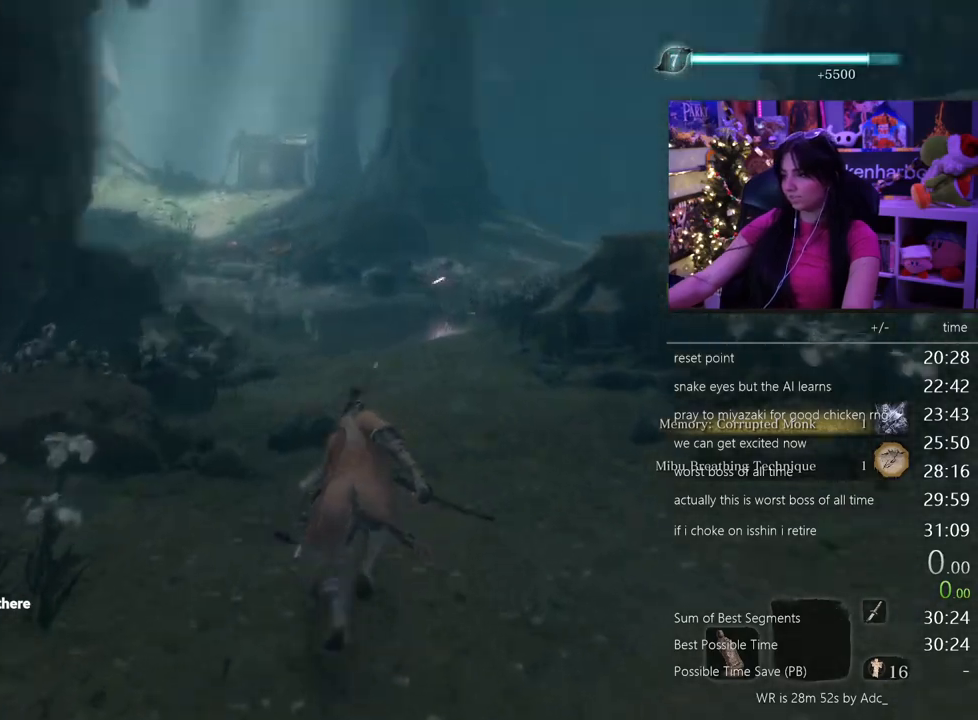
{"keys": ["shift", "w"], "mouse": [], "events": []}
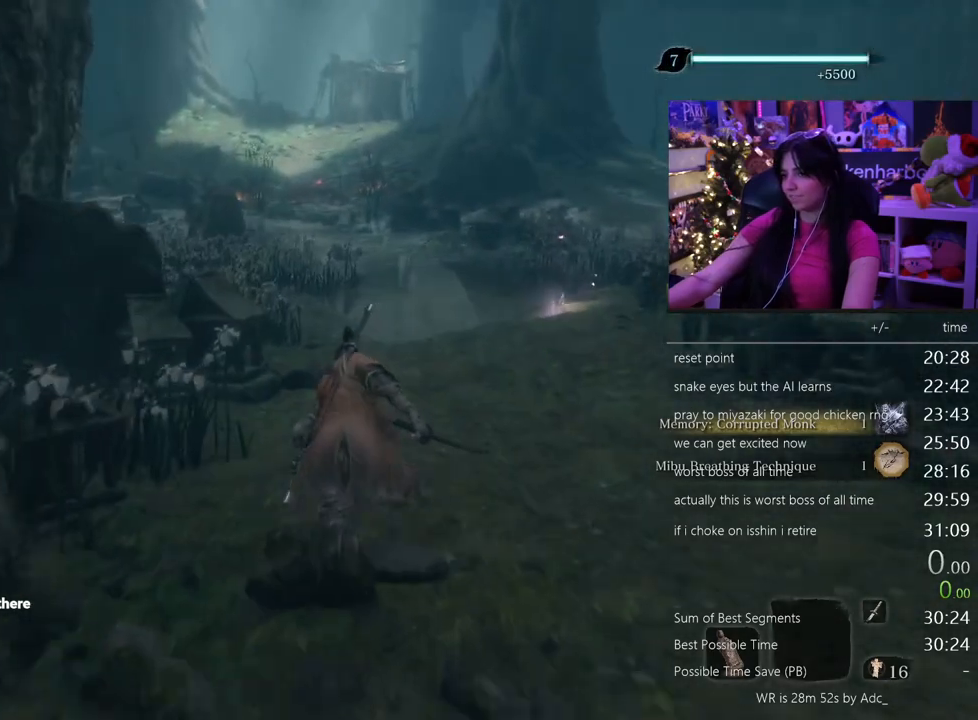
{"keys": ["shift", "w"], "mouse": [], "events": []}
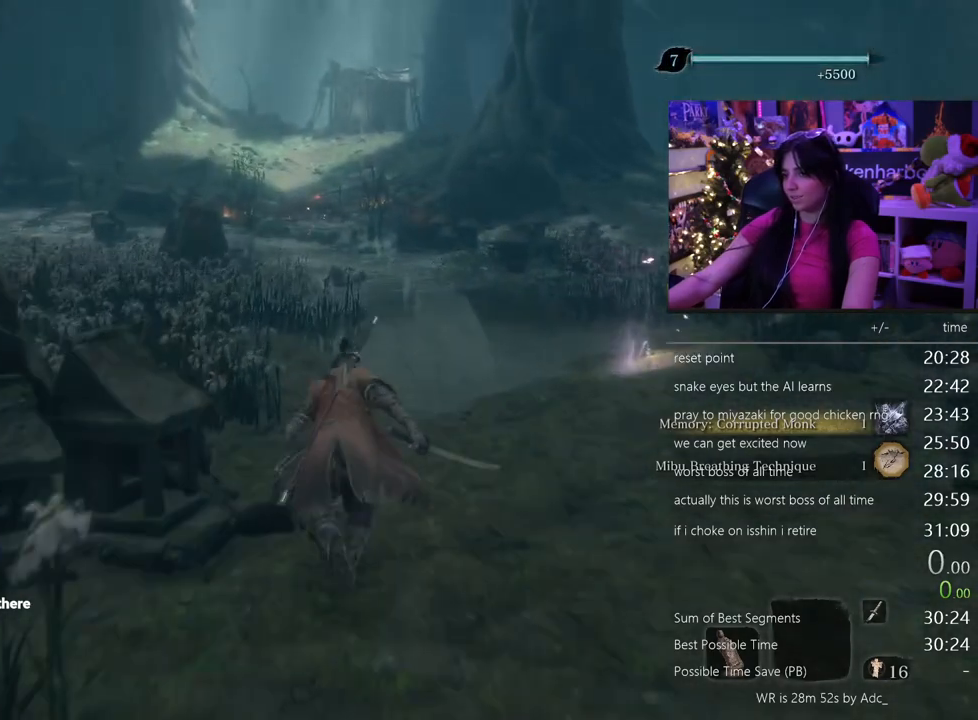
{"keys": ["shift", "w"], "mouse": [], "events": []}
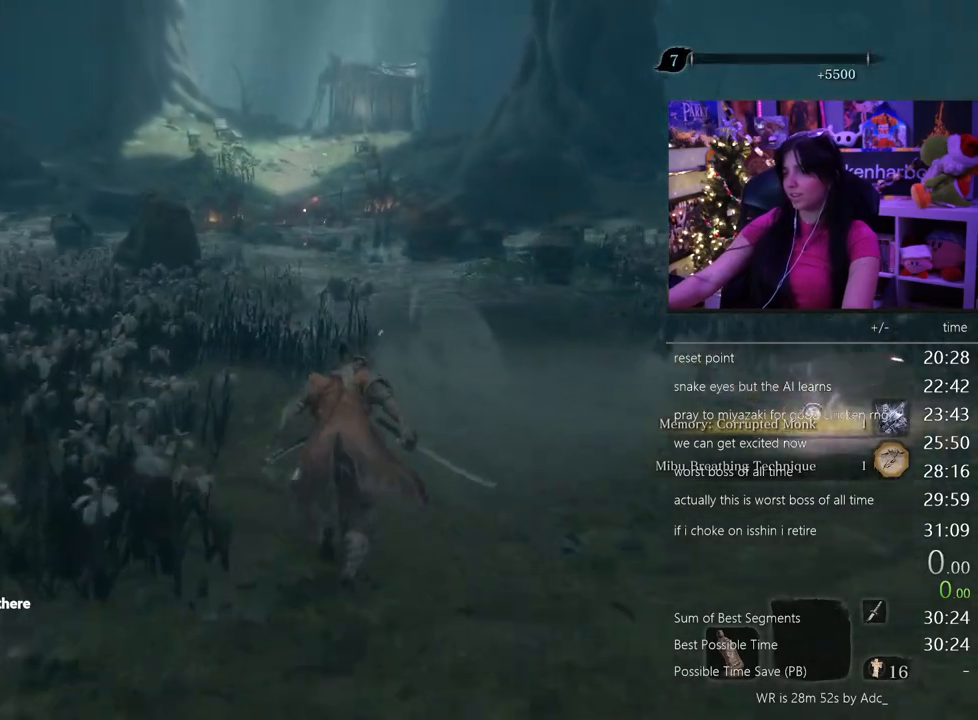
{"keys": ["shift", "w"], "mouse": [], "events": []}
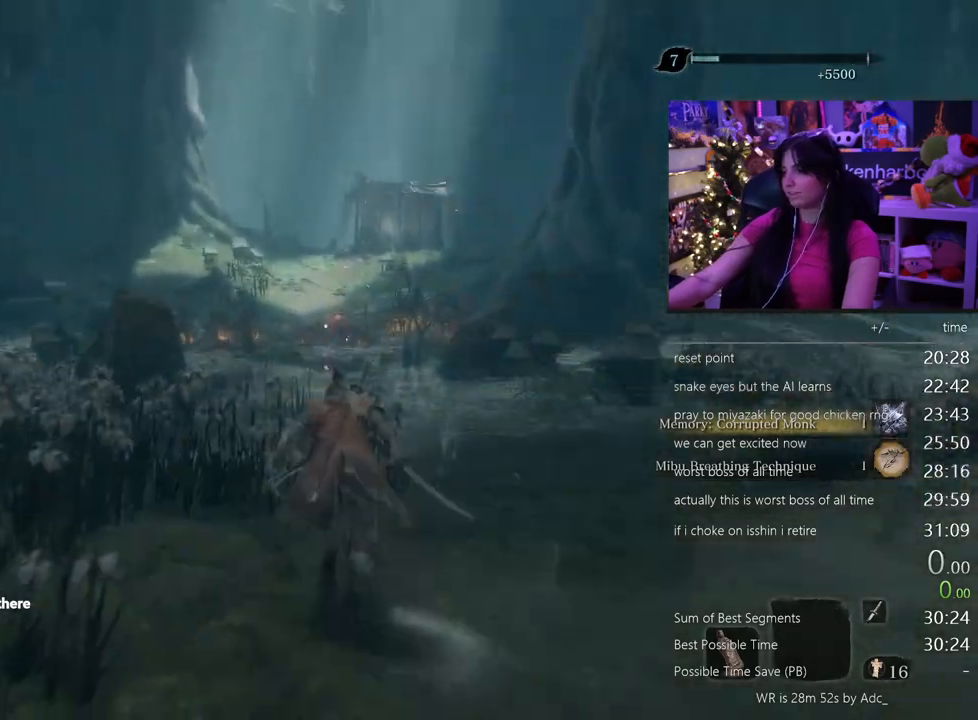
{"keys": ["shift", "w"], "mouse": [], "events": []}
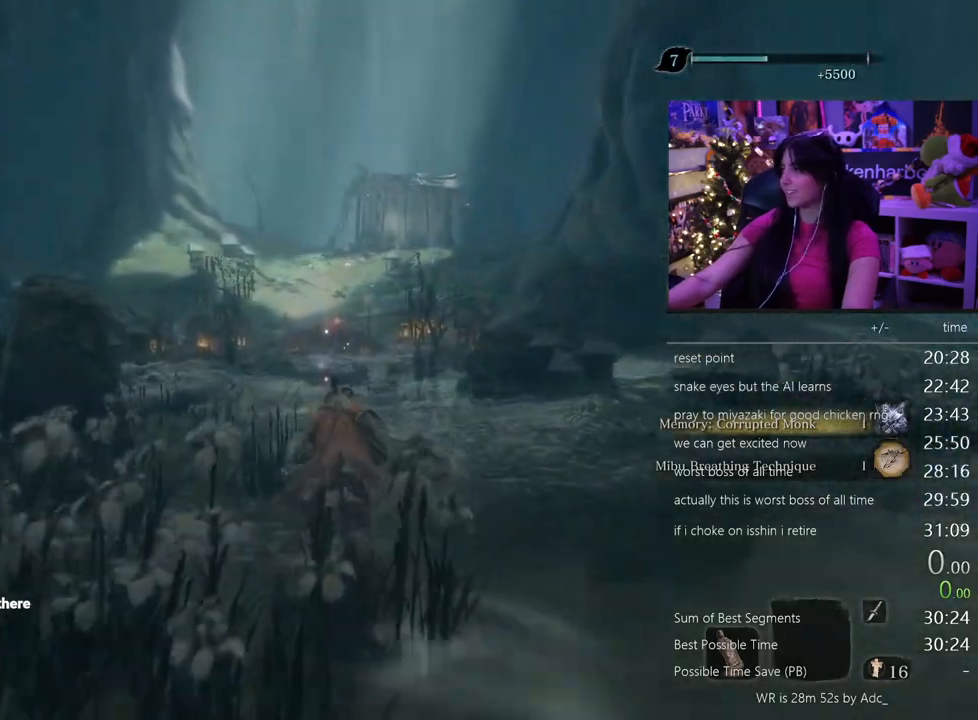
{"keys": ["shift", "w"], "mouse": [], "events": []}
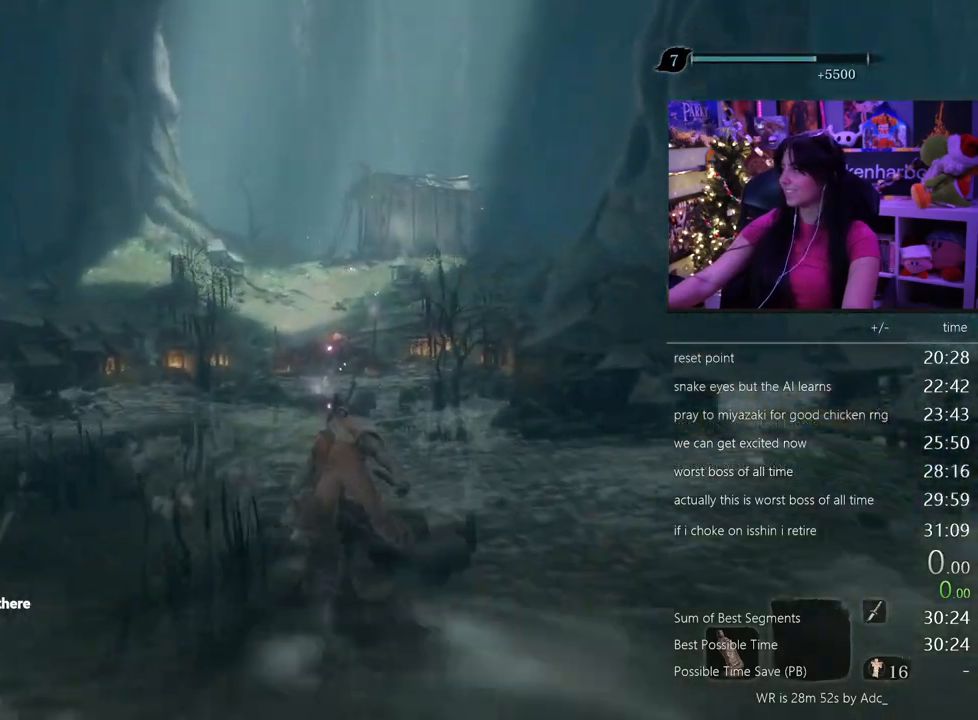
{"keys": ["shift", "w"], "mouse": [], "events": []}
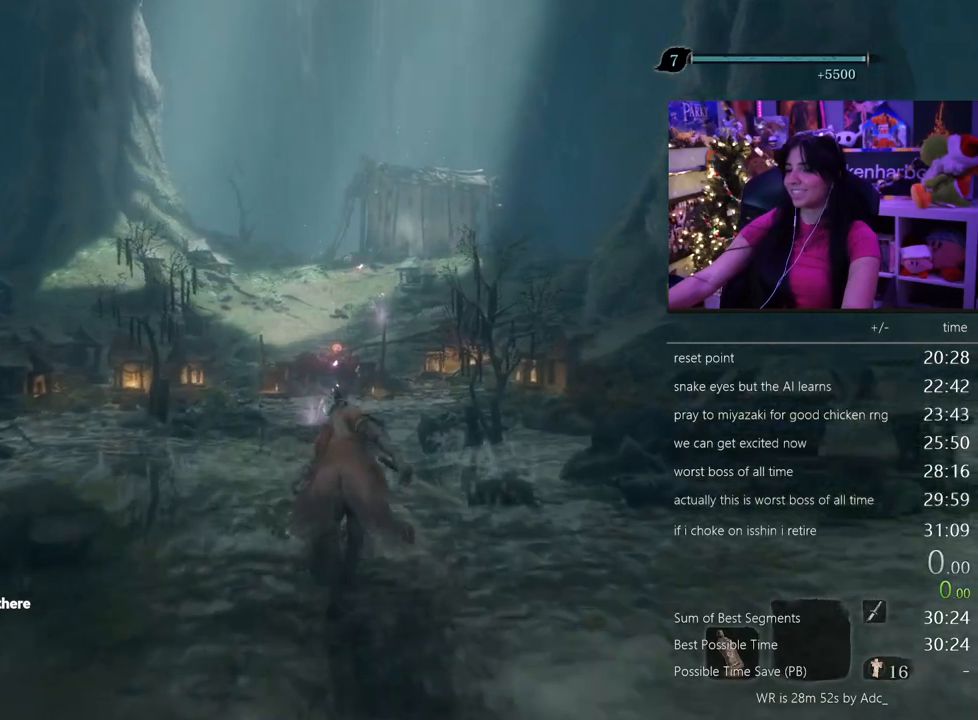
{"keys": ["shift", "w"], "mouse": [], "events": []}
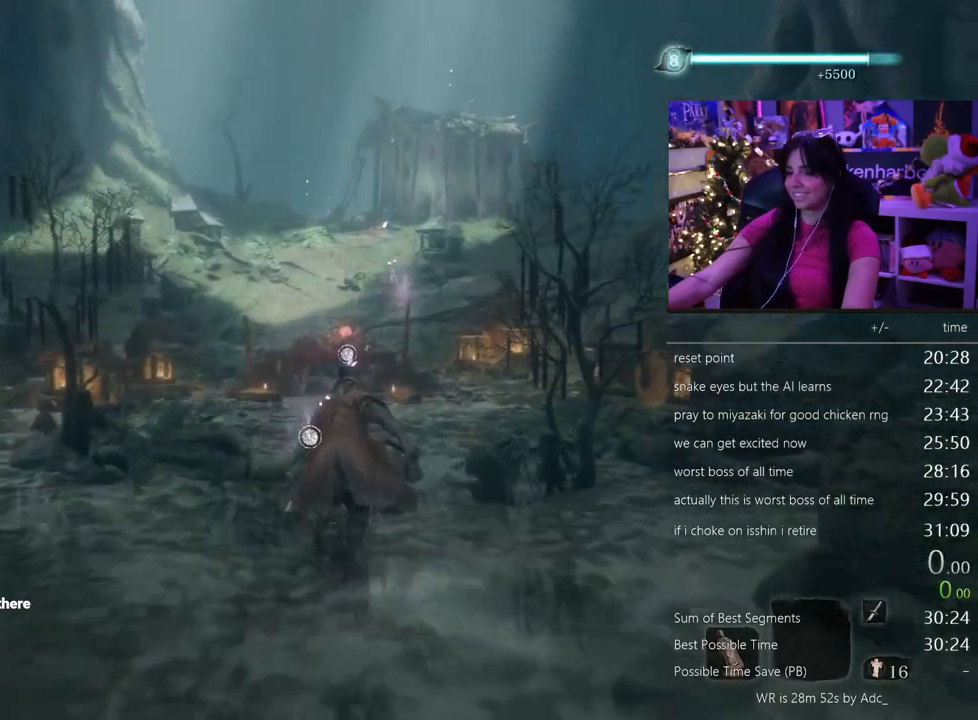
{"keys": ["shift", "w"], "mouse": [], "events": []}
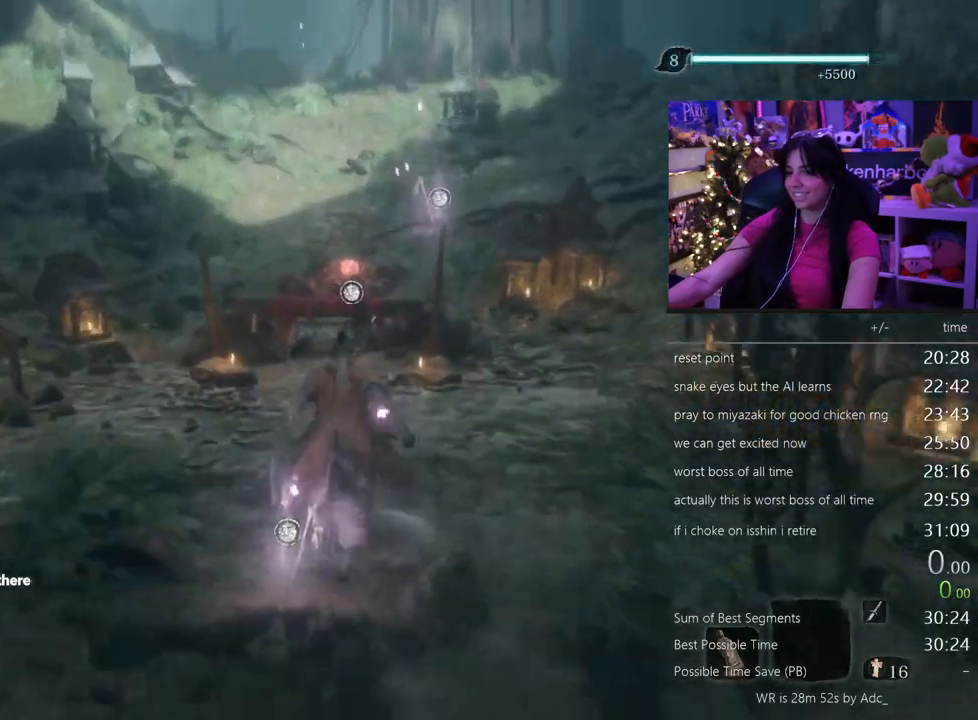
{"keys": ["w"], "mouse": [], "events": [[150, "shift", "up"]]}
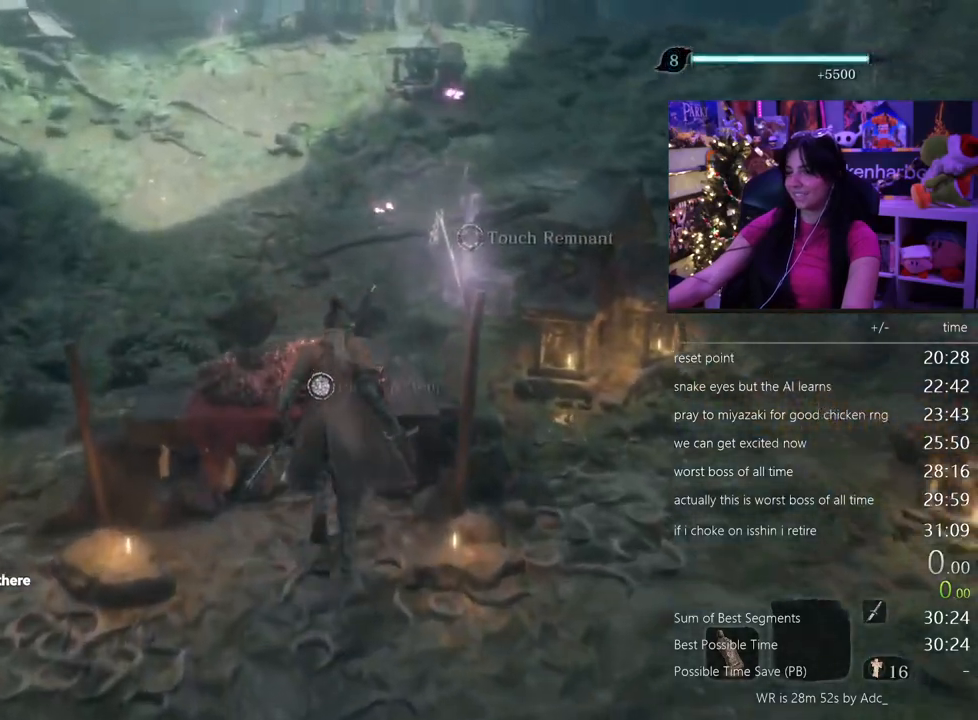
{"keys": ["e", "w"], "mouse": []}
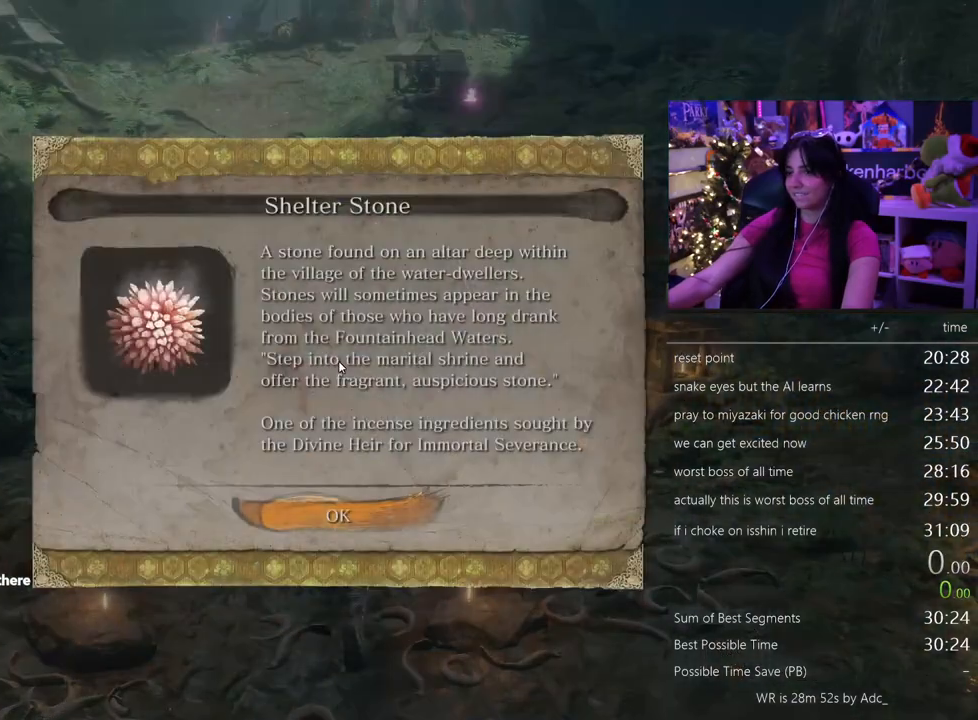
{"keys": ["r"], "mouse": [], "events": [[83, "e", "up"], [133, "w", "up"], [467, "r", "down"]]}
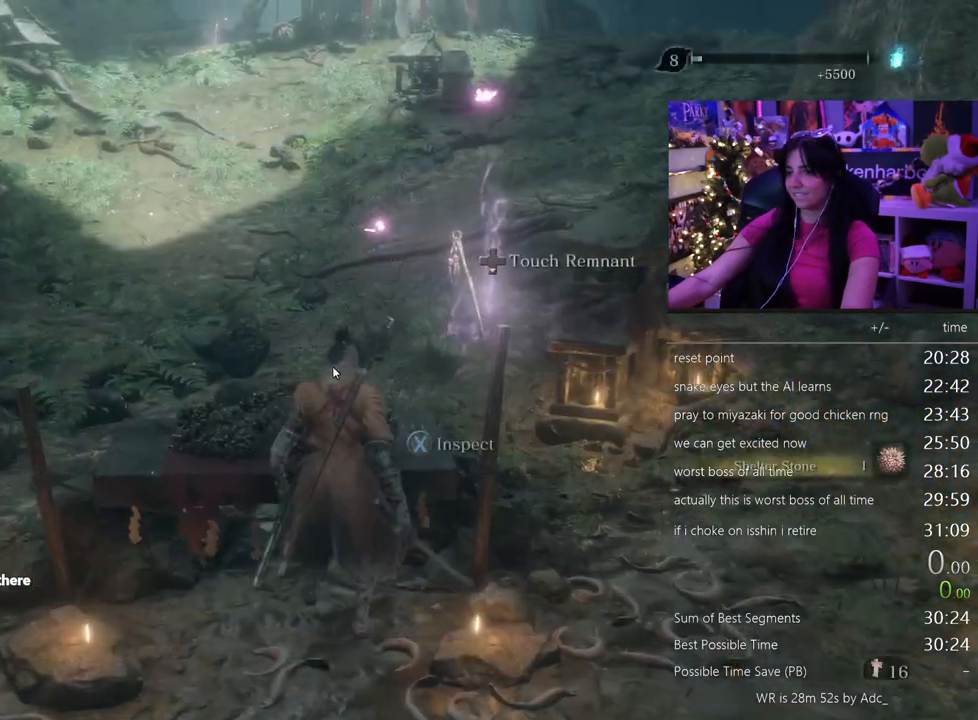
{"keys": [], "mouse": [], "events": [[67, "r", "up"], [150, "s", "down"], [250, "s", "up"], [350, "e", "down"], [433, "e", "up"]]}